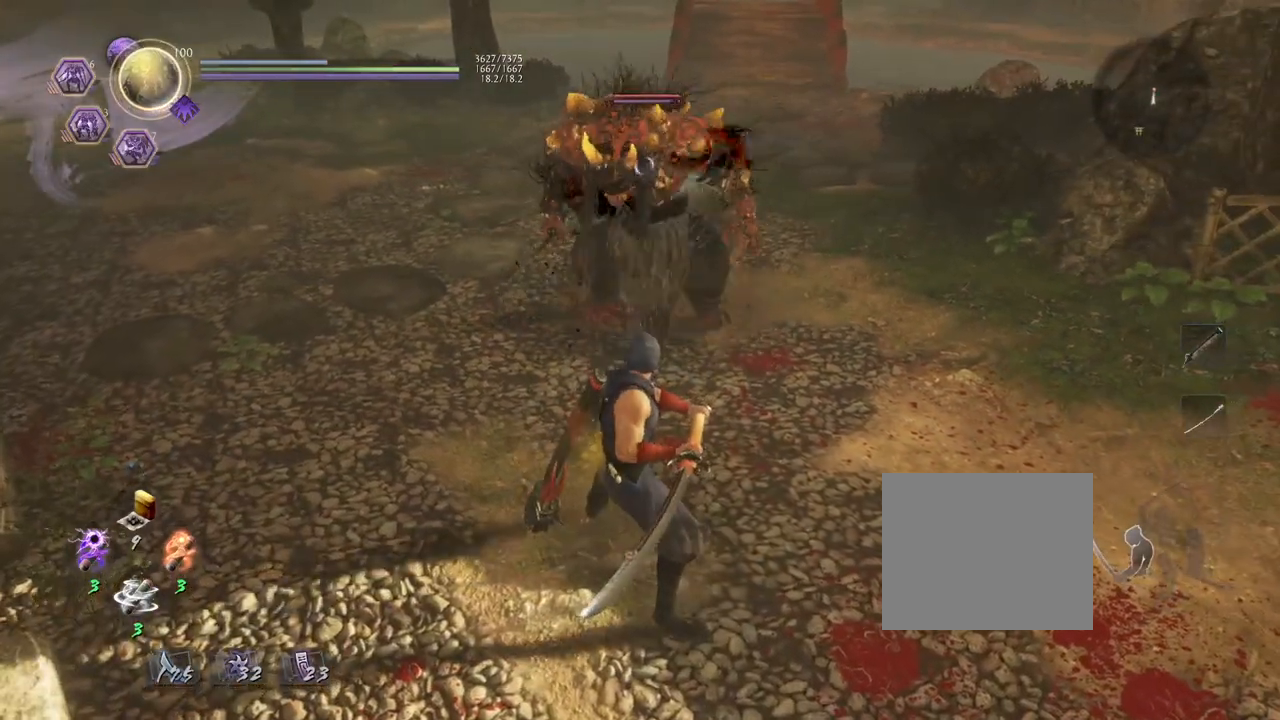
Gameplay with a controller (PlayStation layout); each line is a JSON object with the inputs held at the frame after it. "events" lists button and stick changes between this image and that frame as [ms after this image, input, new state], when the widget could be followed in between.
{"buttons": [], "left_stick": "up", "right_stick": "center", "events": [[450, "left_stick", "up"]]}
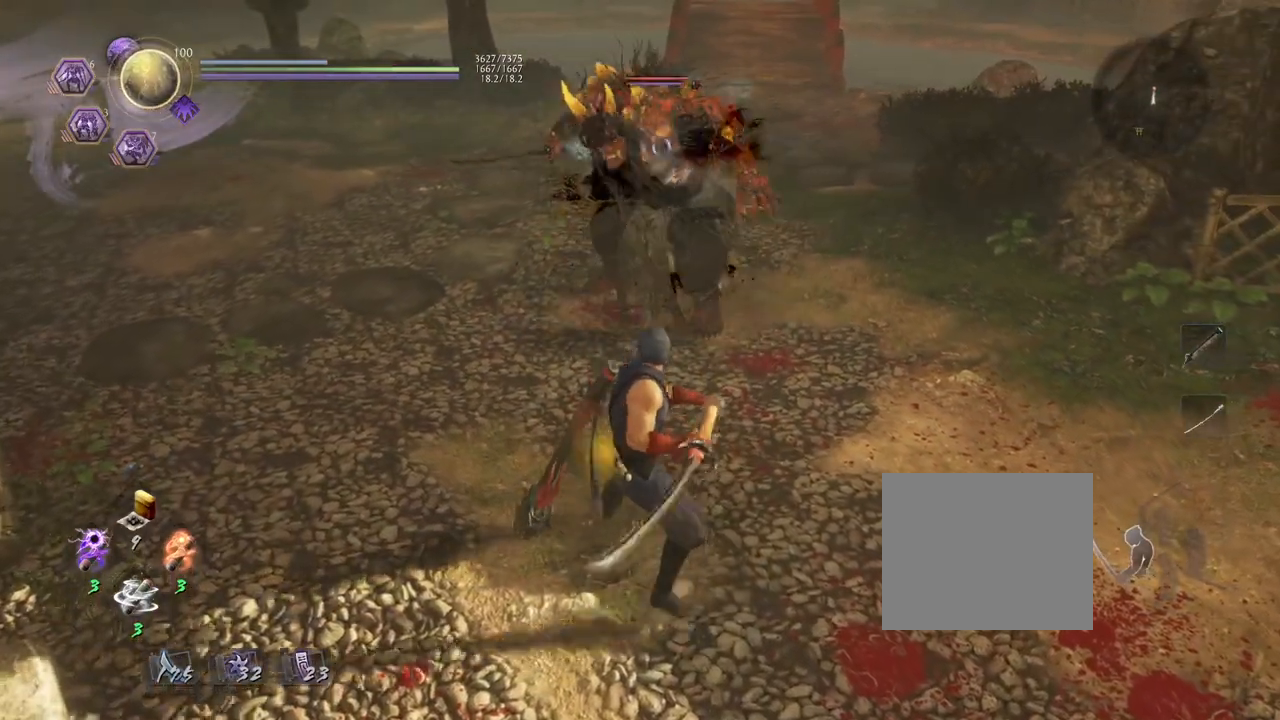
{"buttons": [], "left_stick": "center", "right_stick": "center", "events": [[150, "left_stick", "center"]]}
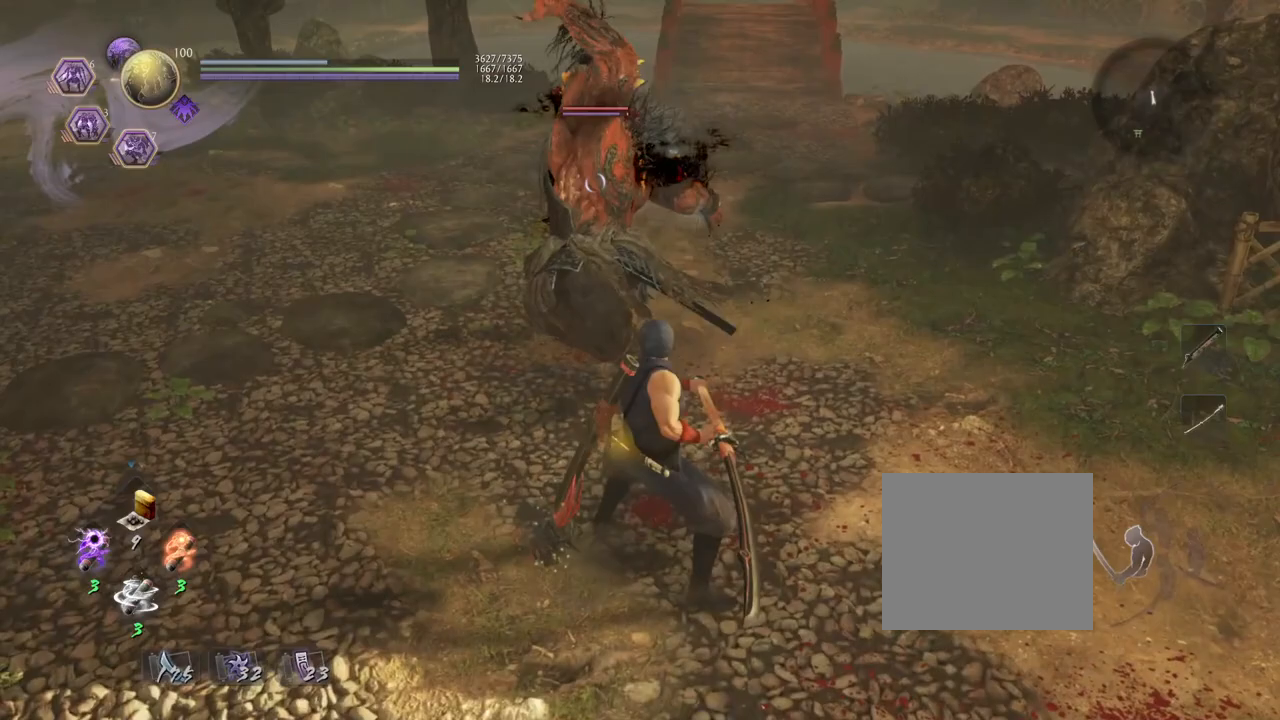
{"buttons": [], "left_stick": "center", "right_stick": "center", "events": [[83, "left_stick", "right"], [283, "left_stick", "center"]]}
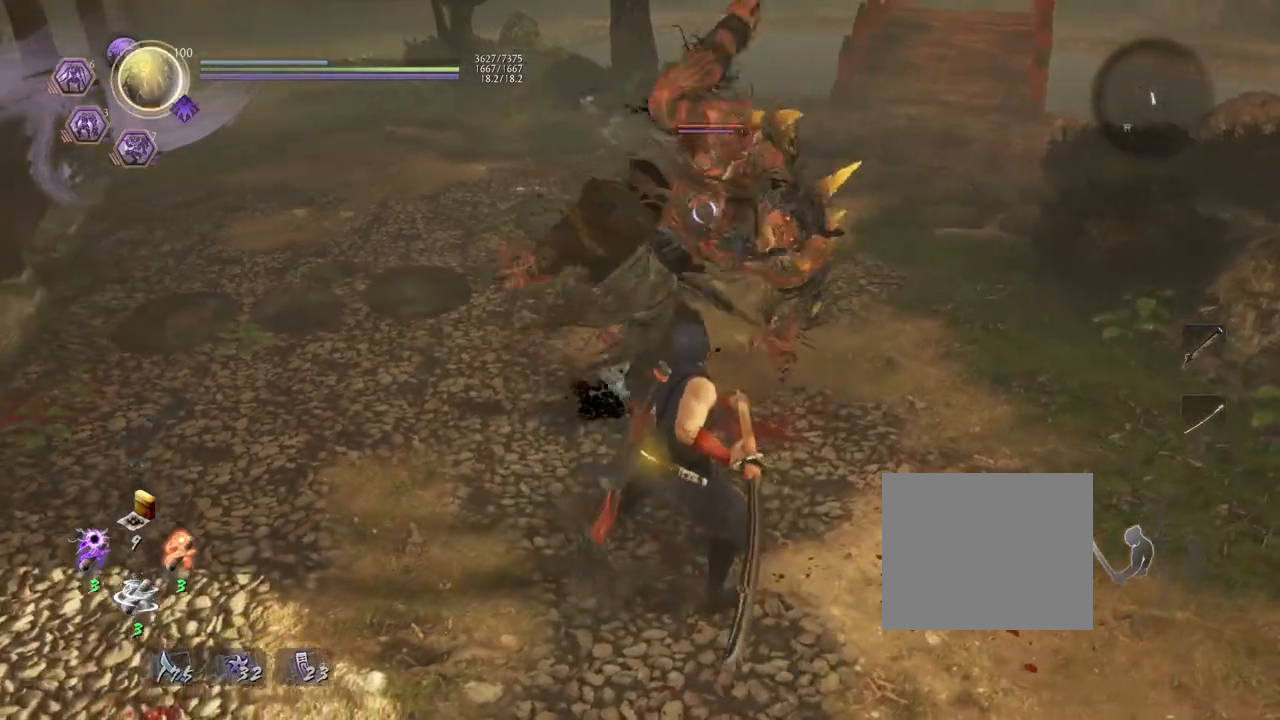
{"buttons": [], "left_stick": "center", "right_stick": "center", "events": [[67, "L1", "down"], [250, "L1", "up"]]}
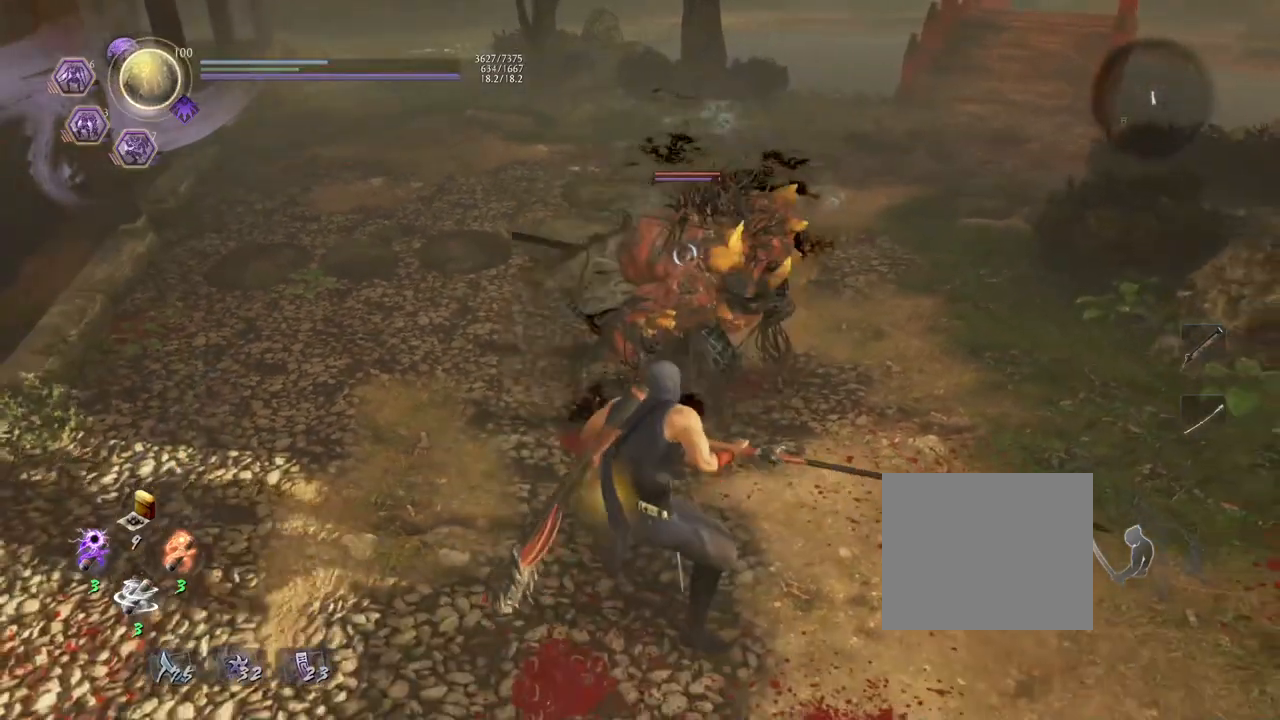
{"buttons": [], "left_stick": "down-left", "right_stick": "center", "events": [[150, "left_stick", "down-left"]]}
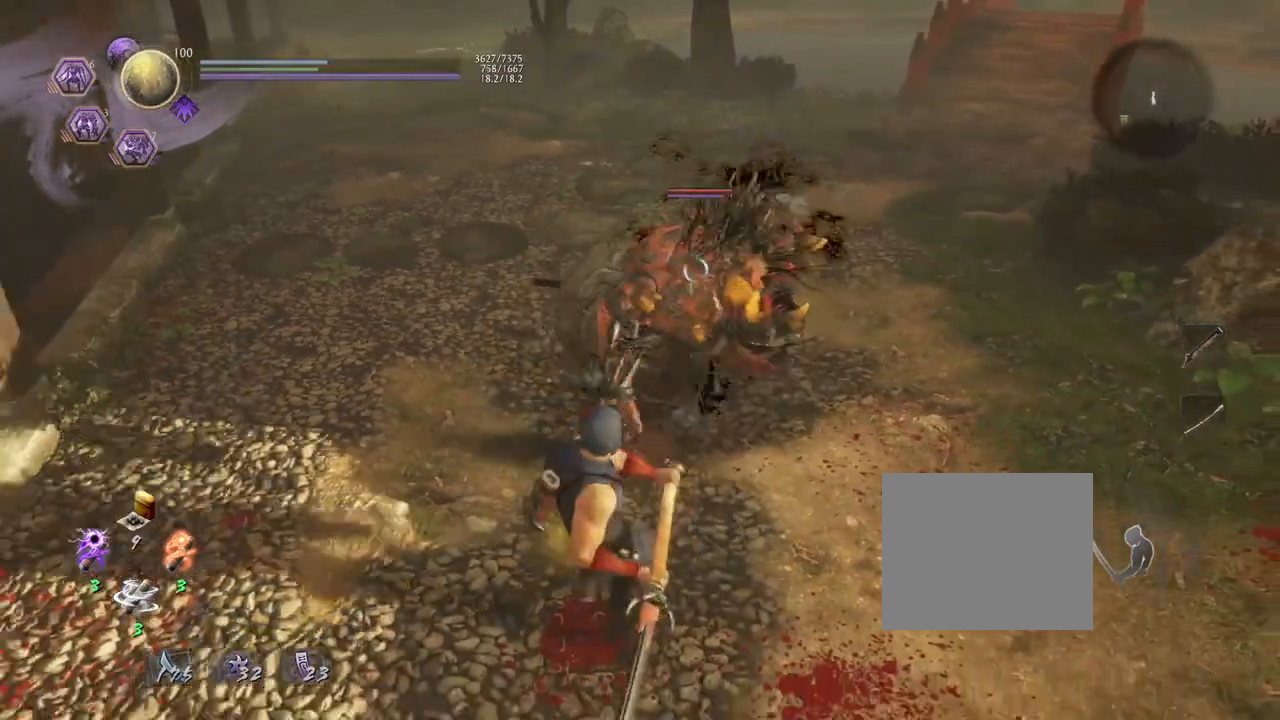
{"buttons": ["L1"], "left_stick": "center", "right_stick": "center", "events": [[317, "left_stick", "center"], [500, "L1", "down"]]}
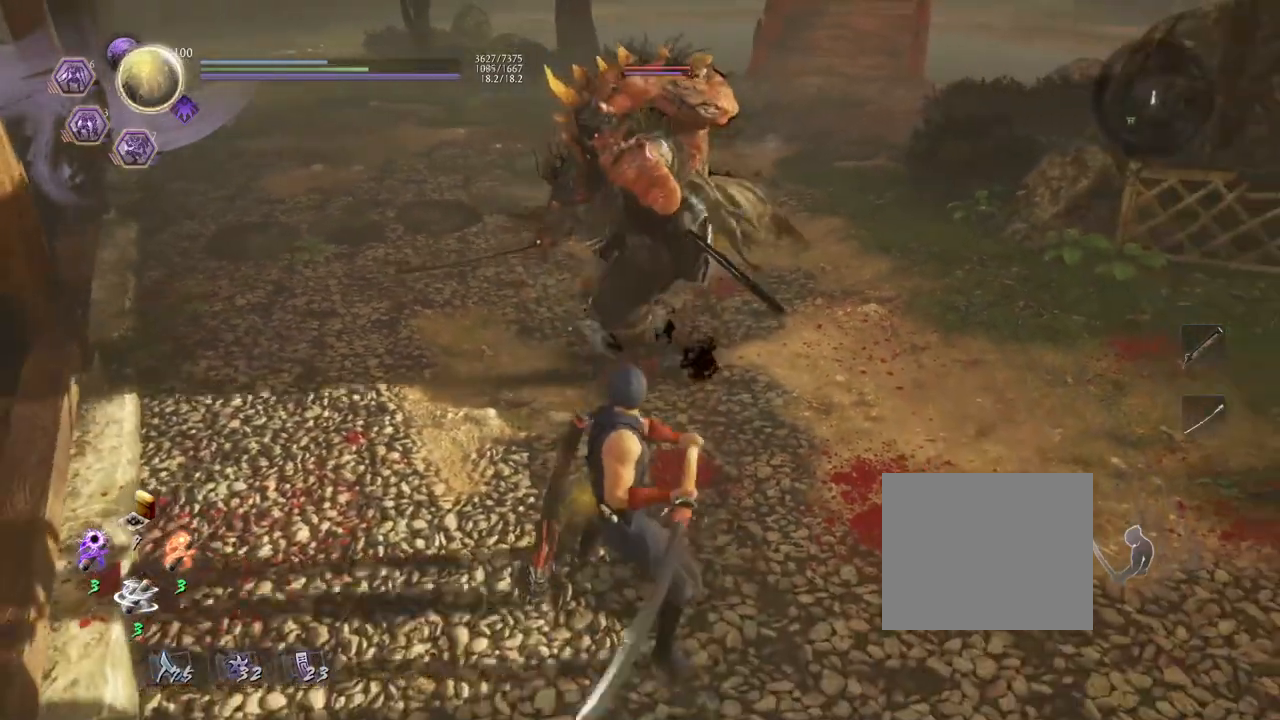
{"buttons": [], "left_stick": "center", "right_stick": "center", "events": [[183, "L1", "up"]]}
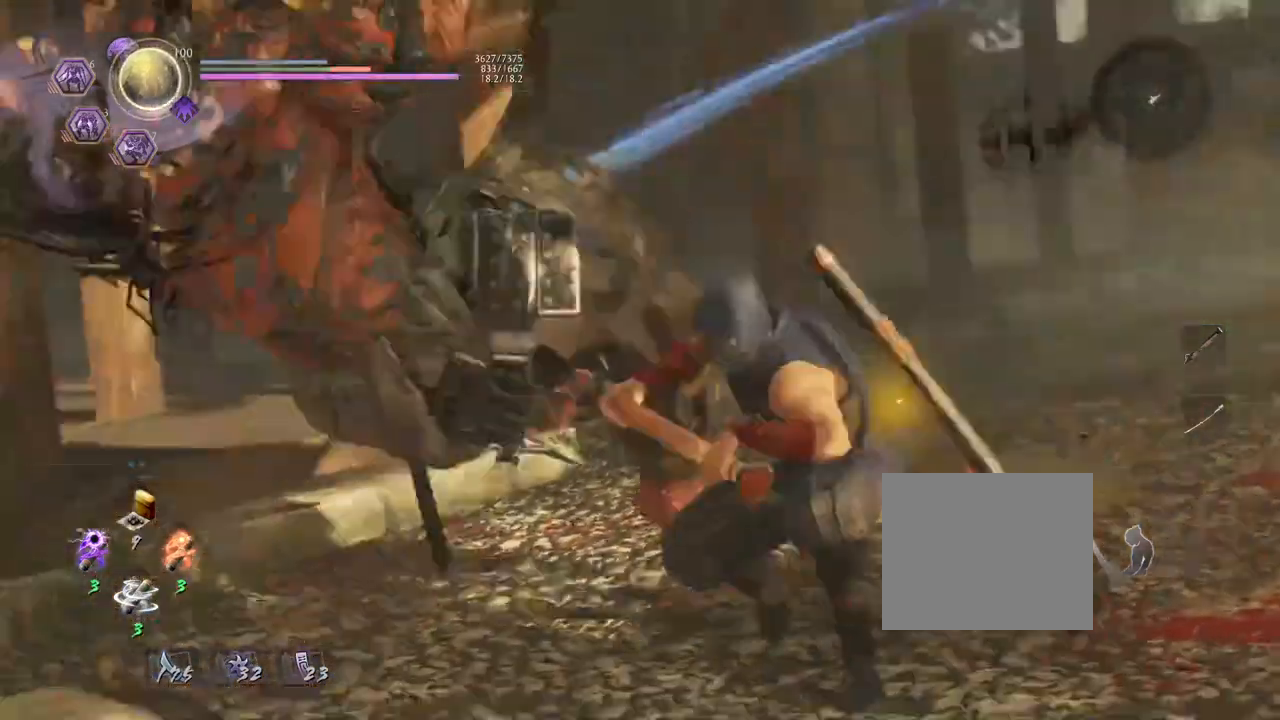
{"buttons": [], "left_stick": "center", "right_stick": "center", "events": []}
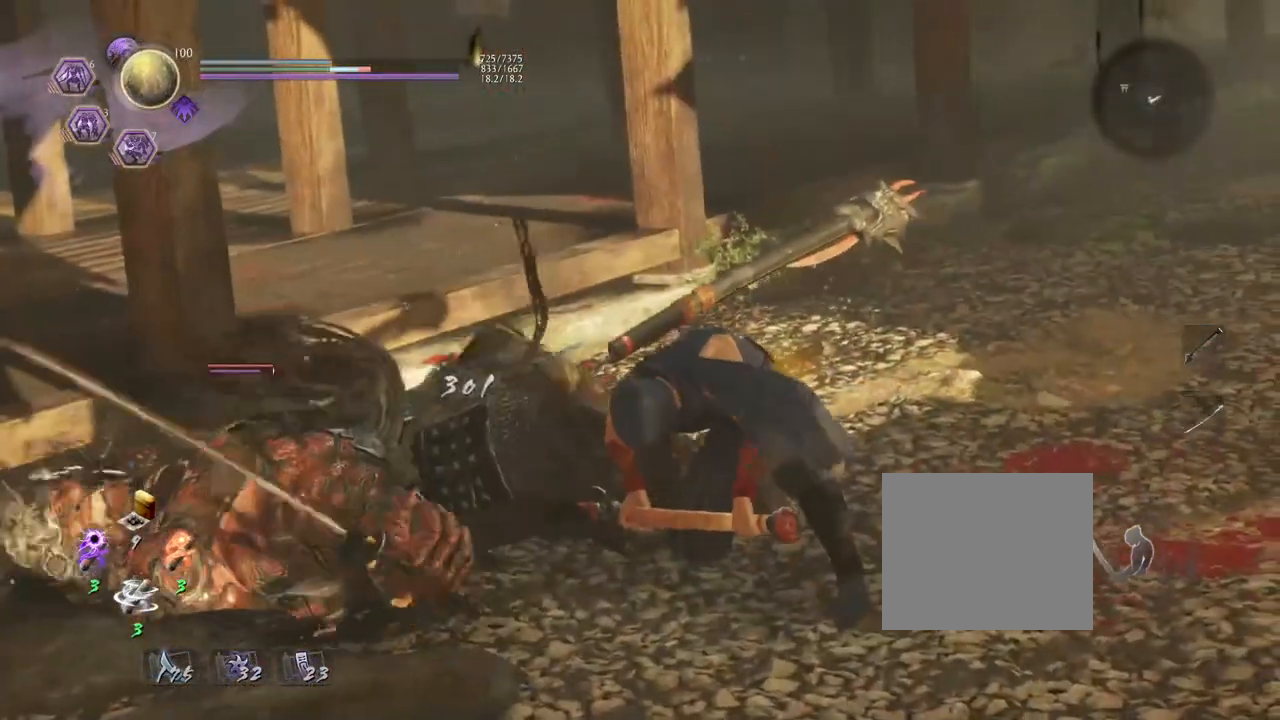
{"buttons": [], "left_stick": "center", "right_stick": "center", "events": []}
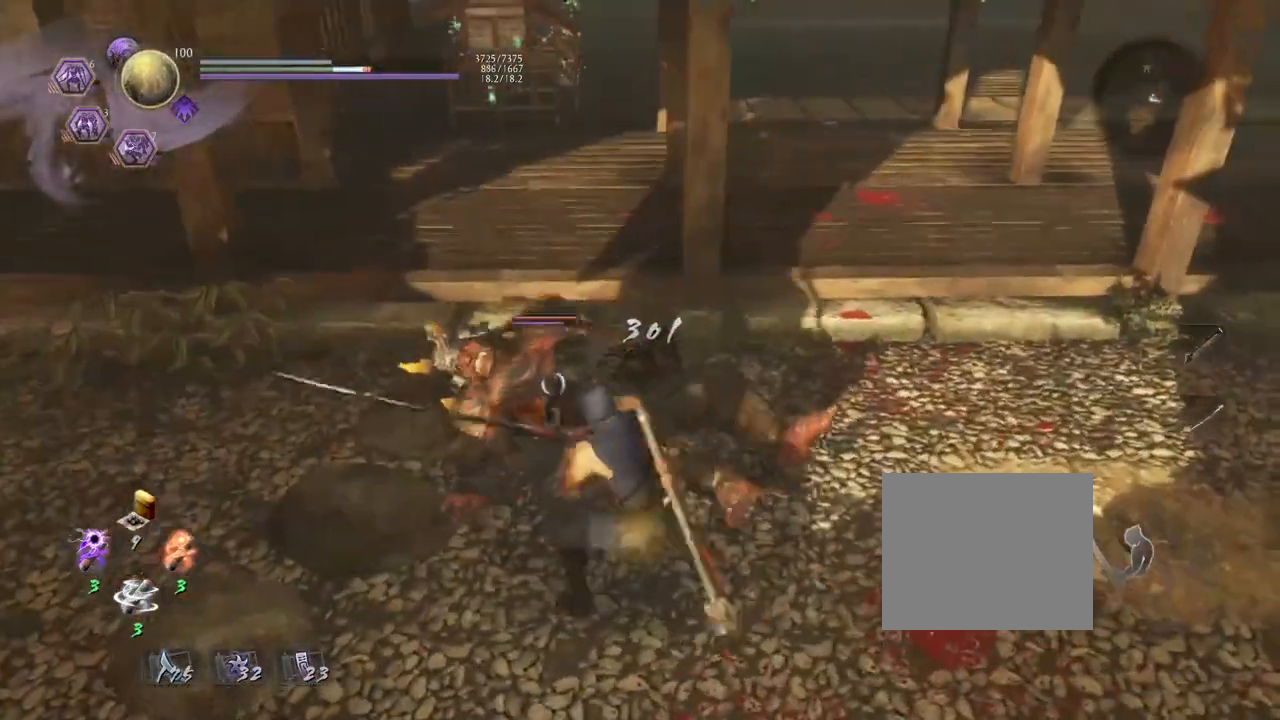
{"buttons": [], "left_stick": "center", "right_stick": "center", "events": []}
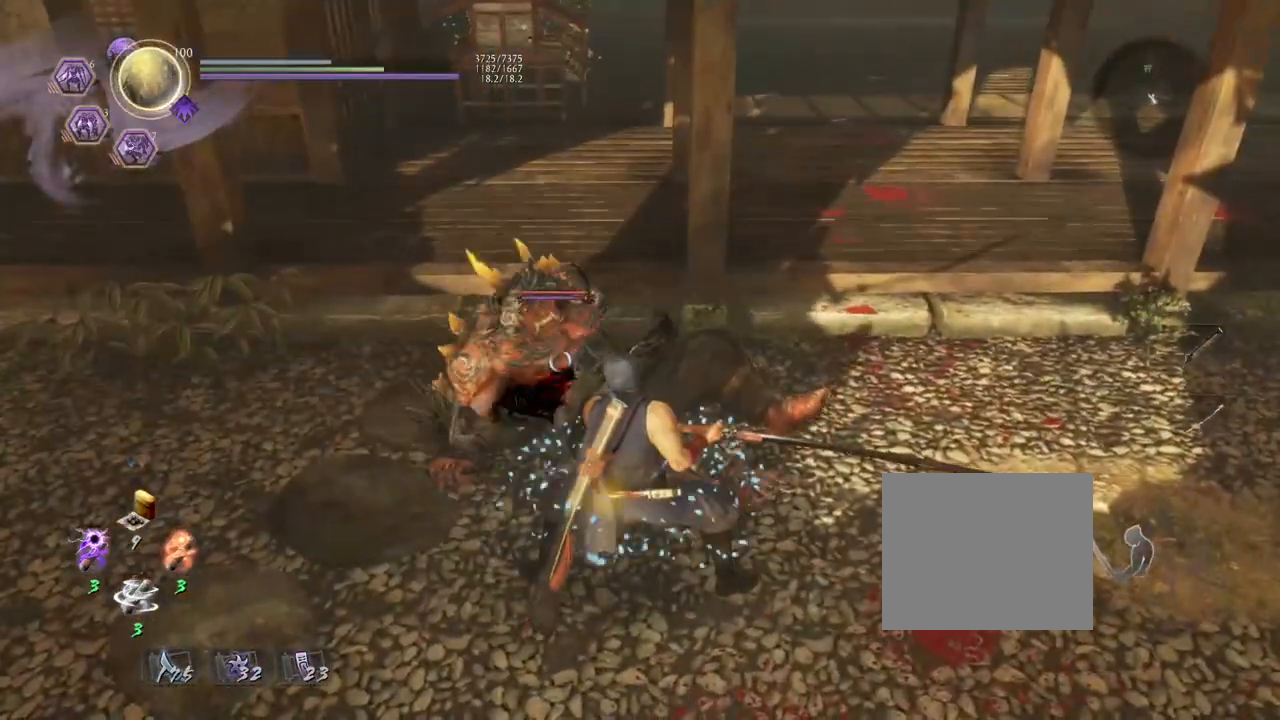
{"buttons": [], "left_stick": "center", "right_stick": "center", "events": [[33, "R1", "down"], [183, "R1", "up"]]}
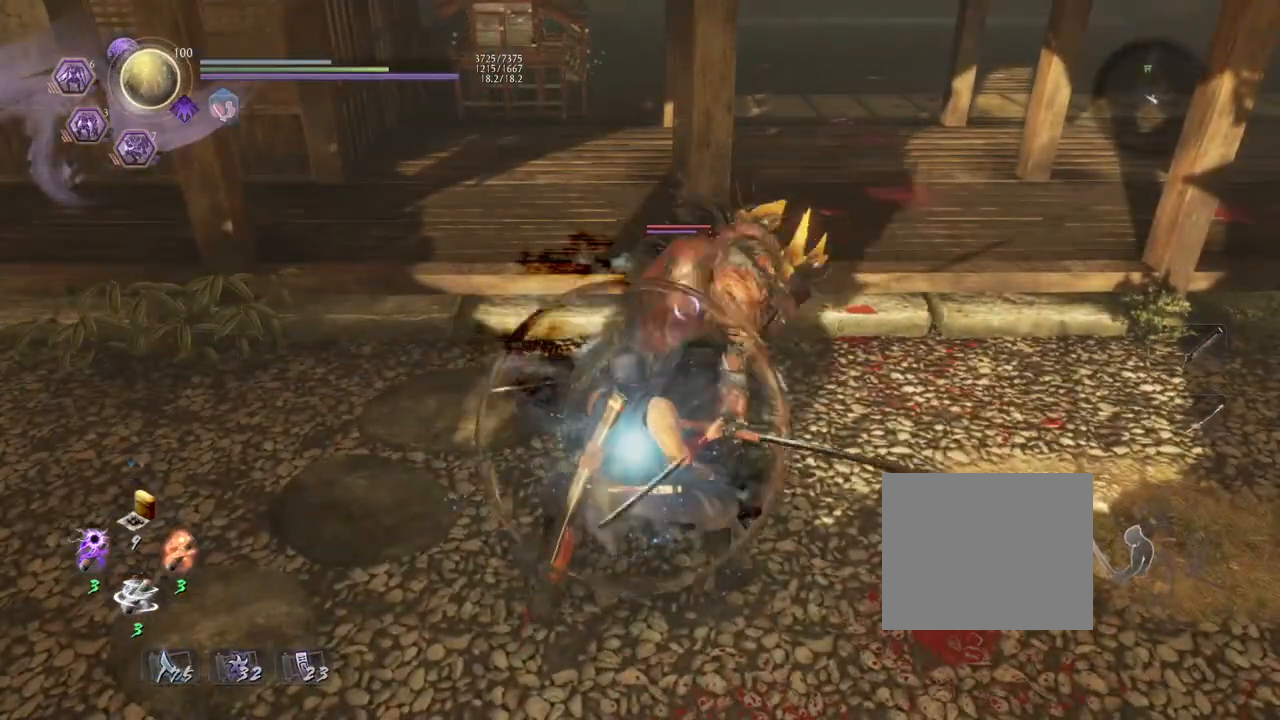
{"buttons": [], "left_stick": "right", "right_stick": "center", "events": [[17, "left_stick", "right"]]}
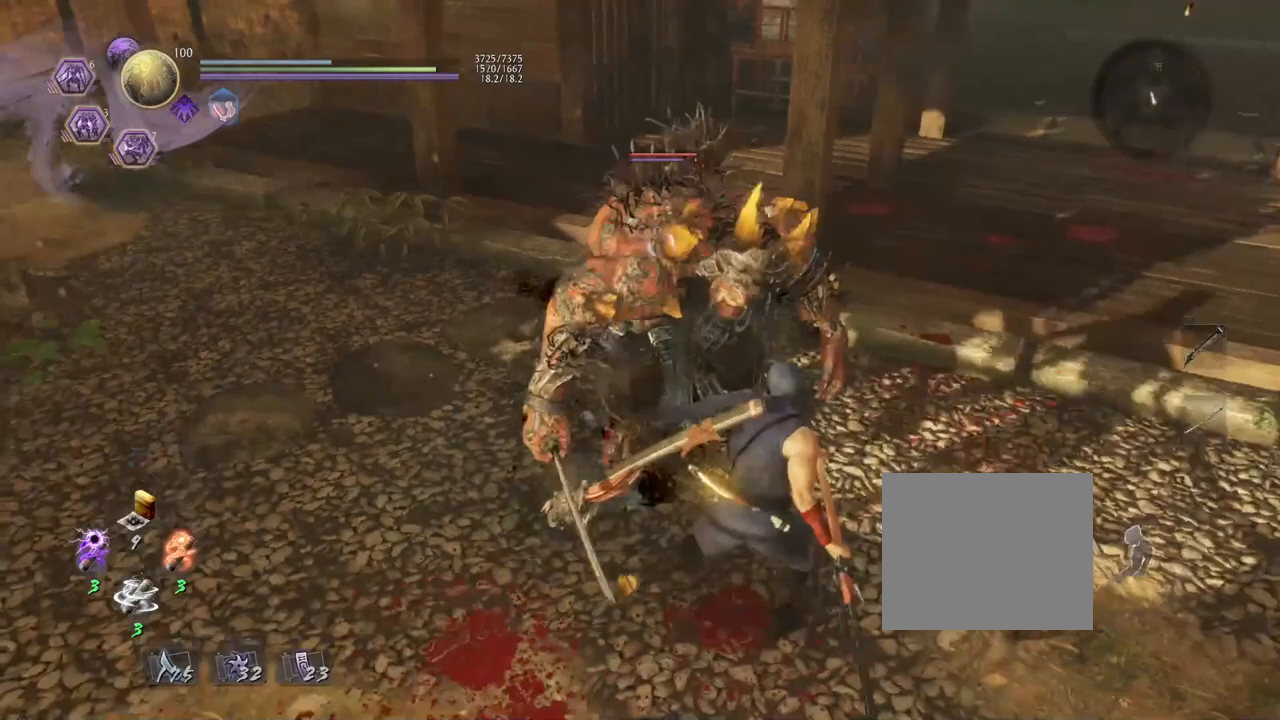
{"buttons": [], "left_stick": "center", "right_stick": "center", "events": [[150, "left_stick", "center"]]}
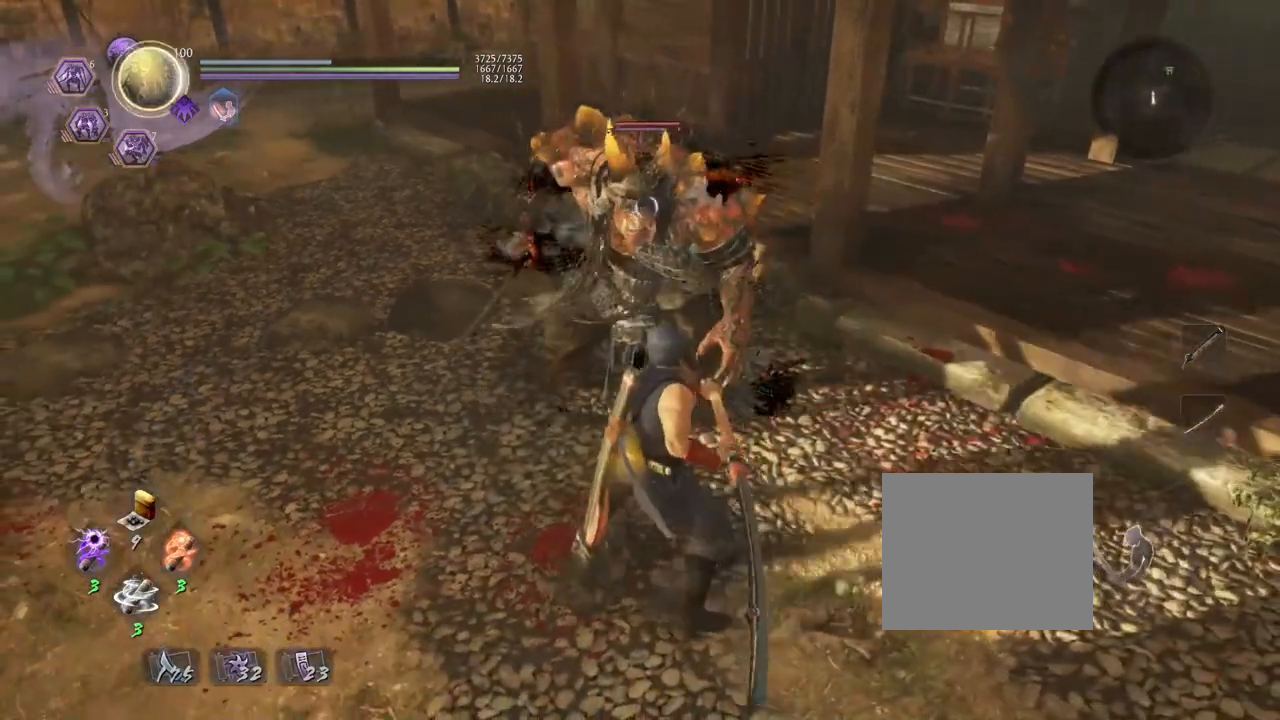
{"buttons": [], "left_stick": "center", "right_stick": "center", "events": []}
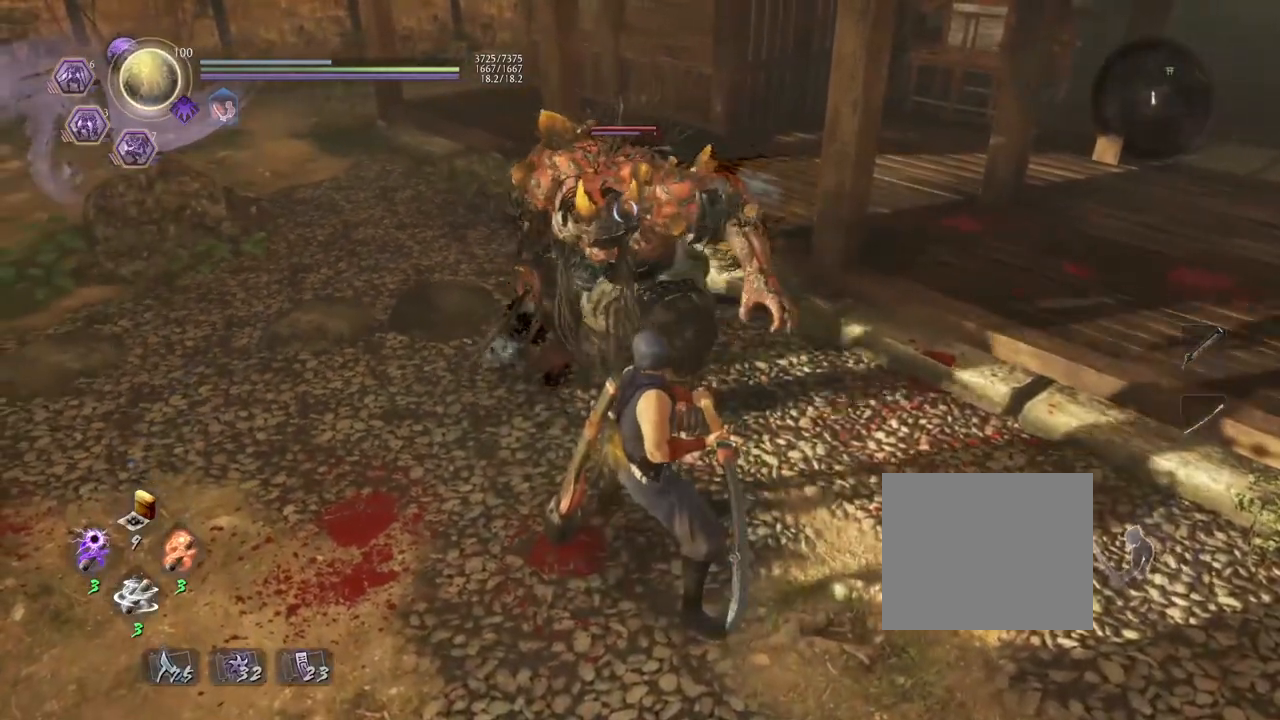
{"buttons": ["SQUARE", "R1"], "left_stick": "up-left", "right_stick": "center", "events": [[200, "left_stick", "down-left"], [433, "left_stick", "up-left"], [467, "R1", "down"], [500, "SQUARE", "down"]]}
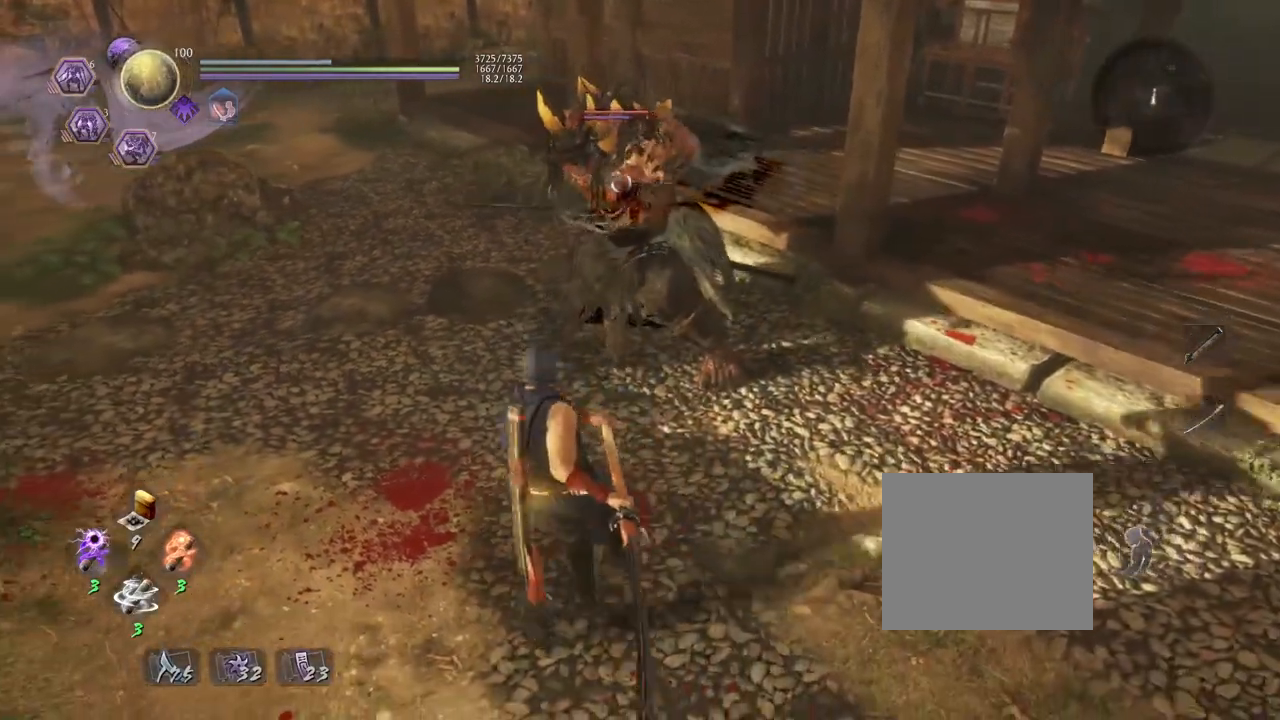
{"buttons": [], "left_stick": "center", "right_stick": "center", "events": [[117, "R1", "up"], [150, "SQUARE", "up"], [333, "left_stick", "center"]]}
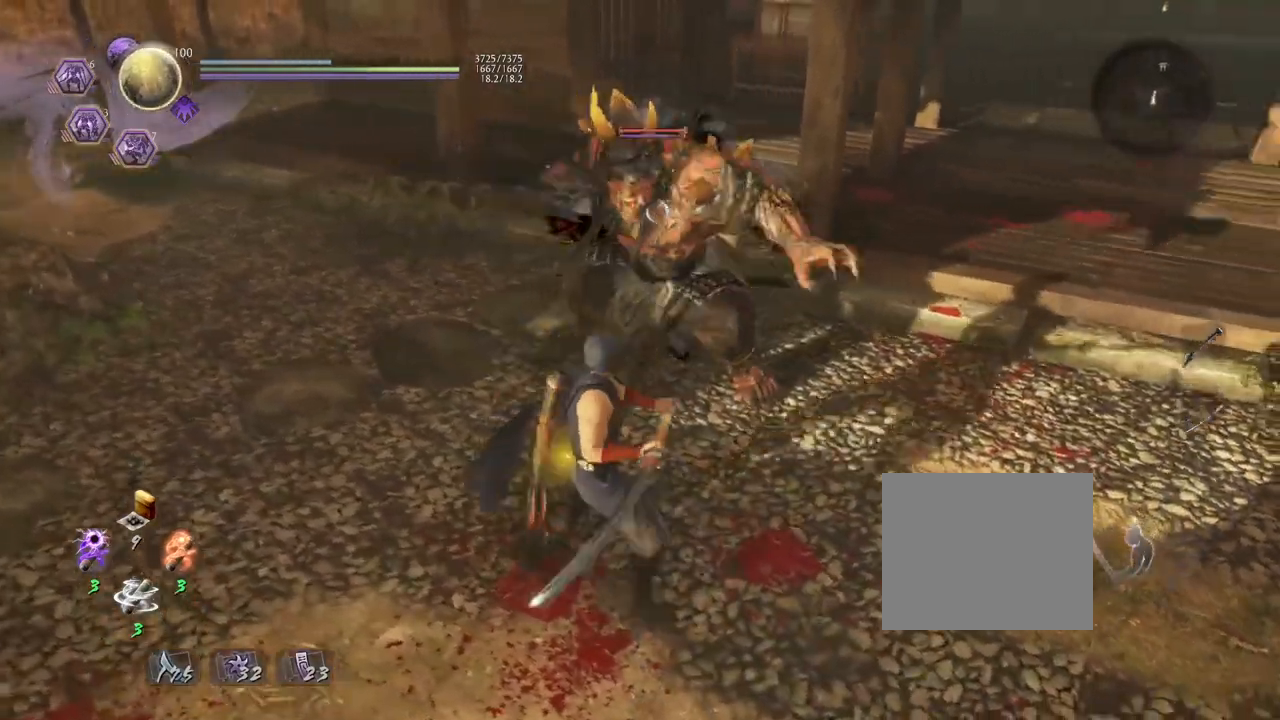
{"buttons": ["L1"], "left_stick": "center", "right_stick": "center", "events": [[183, "L1", "down"]]}
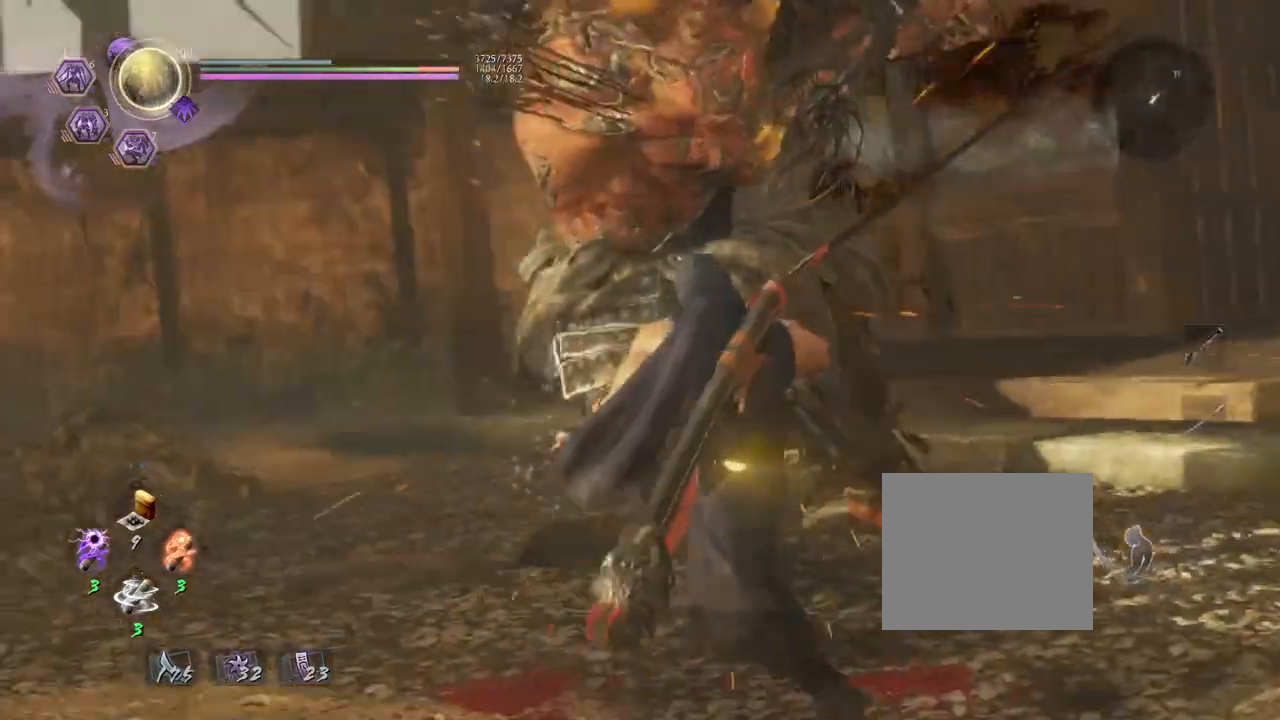
{"buttons": [], "left_stick": "center", "right_stick": "center", "events": [[17, "L1", "up"]]}
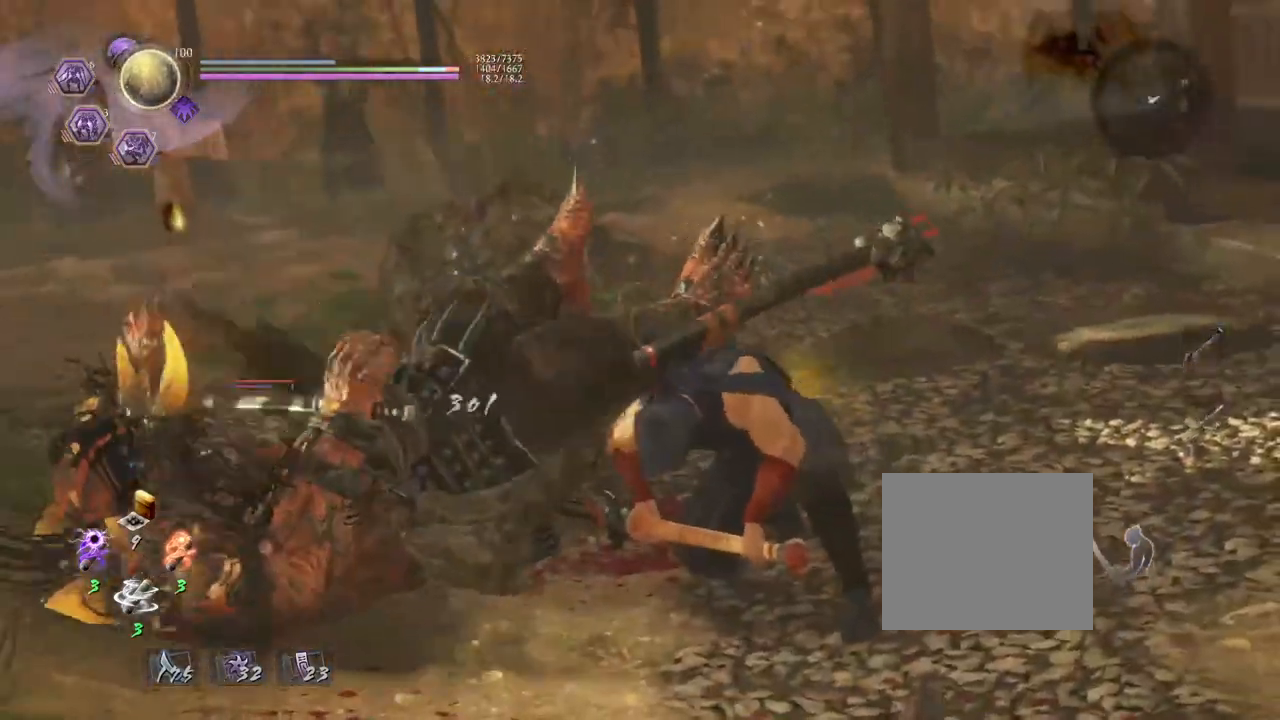
{"buttons": [], "left_stick": "center", "right_stick": "center", "events": []}
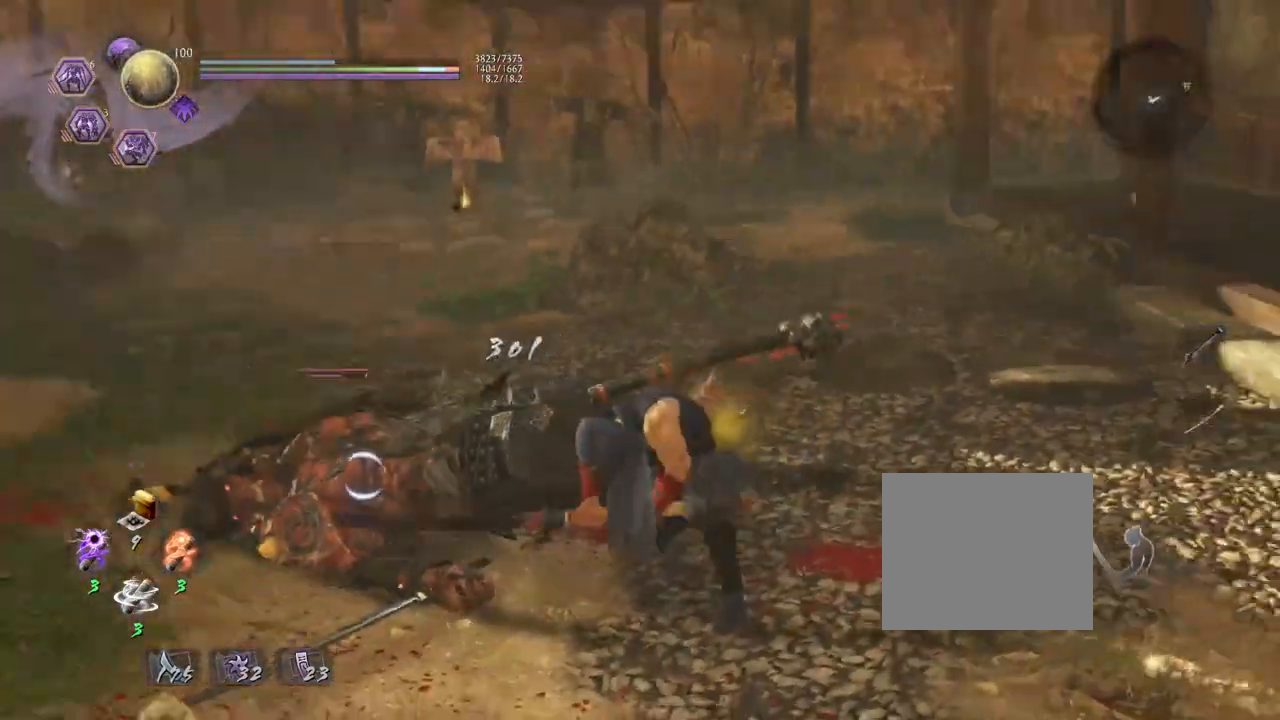
{"buttons": [], "left_stick": "right", "right_stick": "center", "events": [[267, "left_stick", "right"], [300, "R1", "down"], [367, "TRIANGLE", "down"], [500, "R1", "up"], [500, "TRIANGLE", "up"]]}
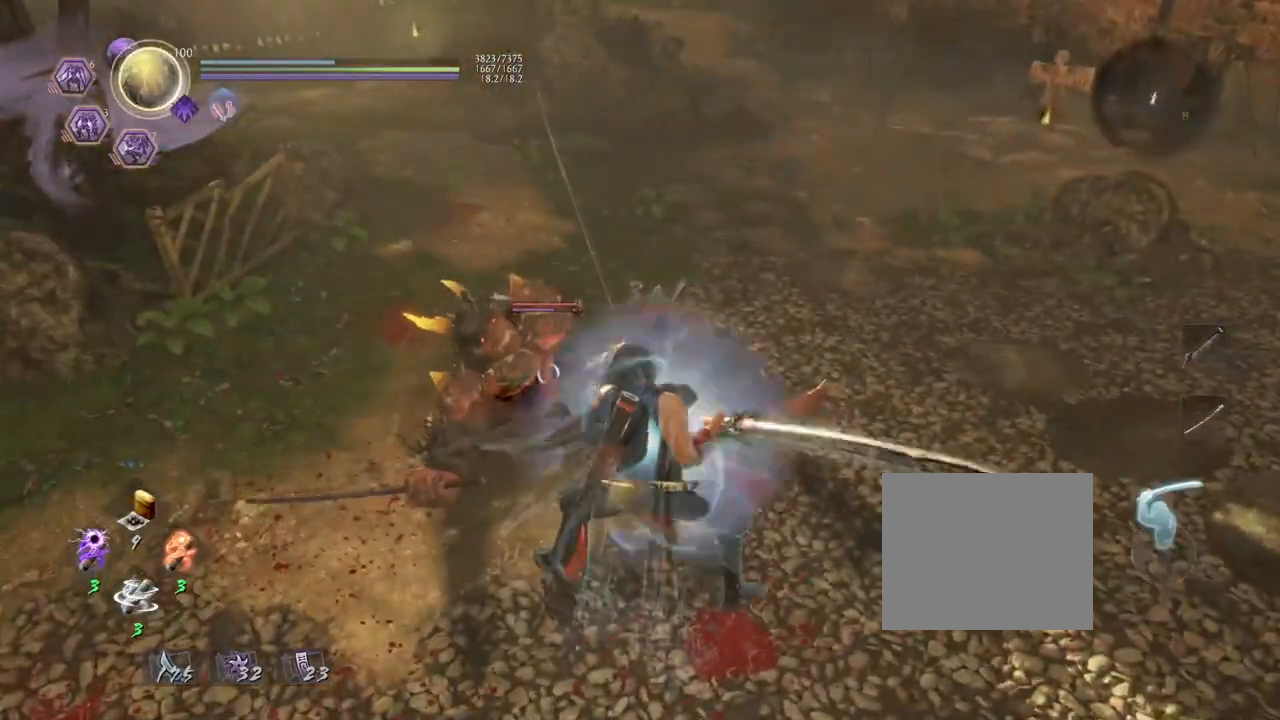
{"buttons": [], "left_stick": "right", "right_stick": "center", "events": []}
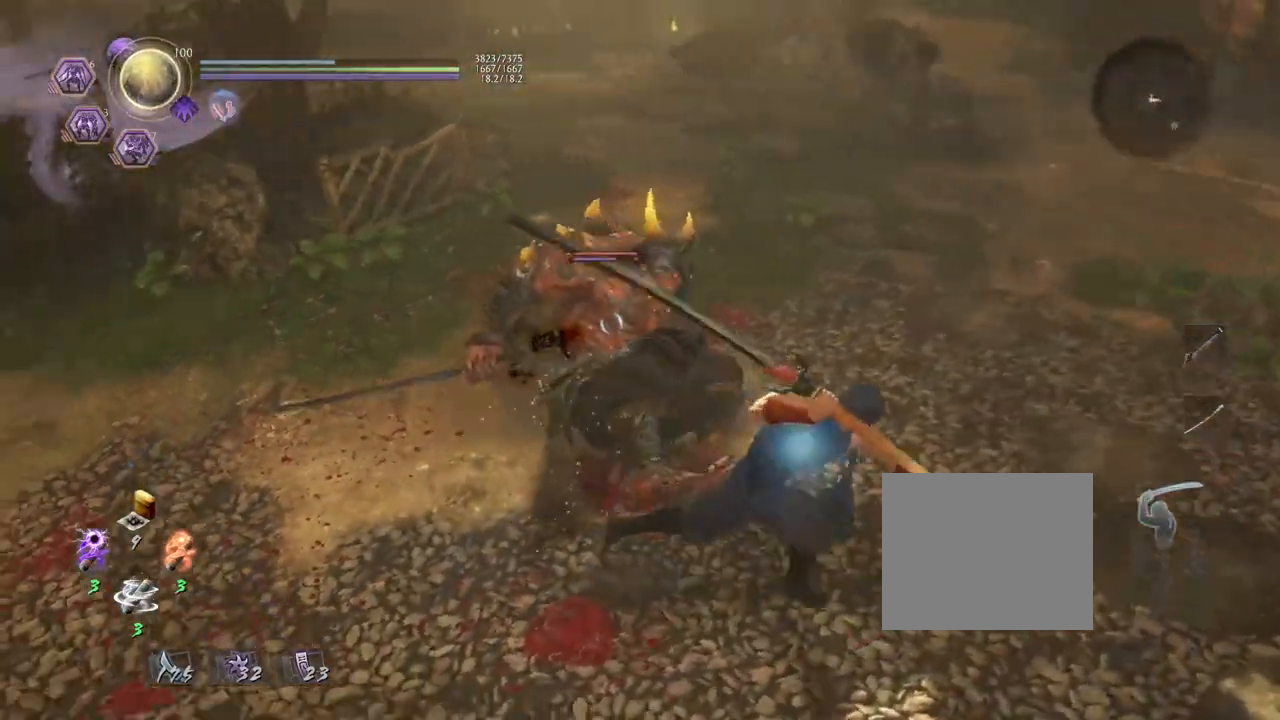
{"buttons": [], "left_stick": "right", "right_stick": "center", "events": []}
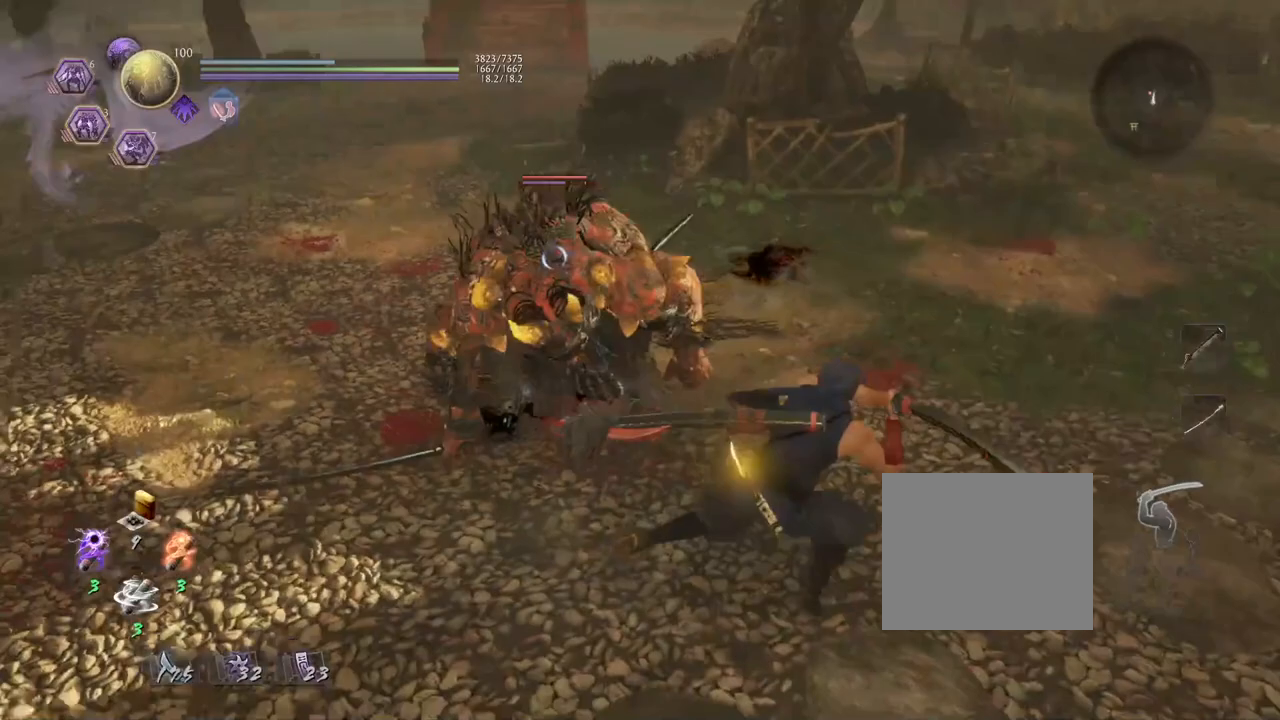
{"buttons": [], "left_stick": "up-left", "right_stick": "center", "events": [[250, "left_stick", "down-left"], [450, "left_stick", "up-left"]]}
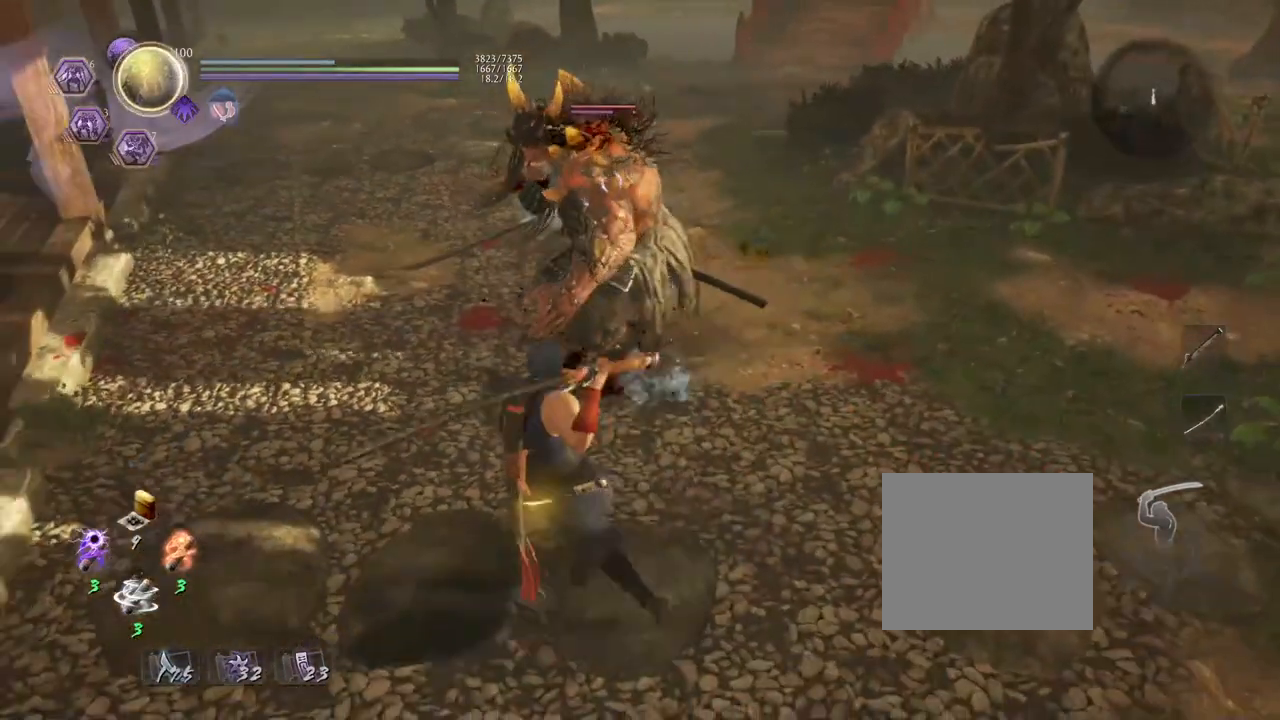
{"buttons": [], "left_stick": "down-left", "right_stick": "center", "events": [[50, "left_stick", "up"], [233, "left_stick", "right"], [317, "left_stick", "down-right"], [483, "left_stick", "down-left"]]}
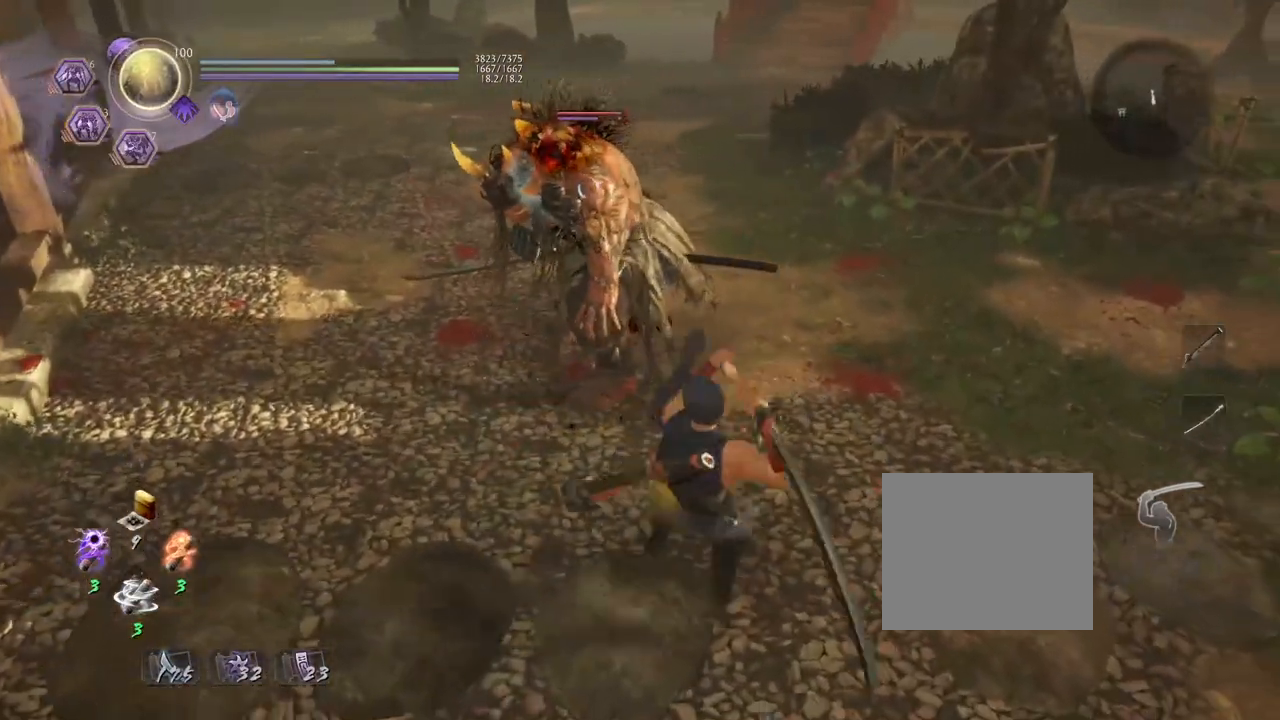
{"buttons": [], "left_stick": "right", "right_stick": "center", "events": [[200, "left_stick", "up-left"], [383, "left_stick", "up-right"], [467, "left_stick", "right"]]}
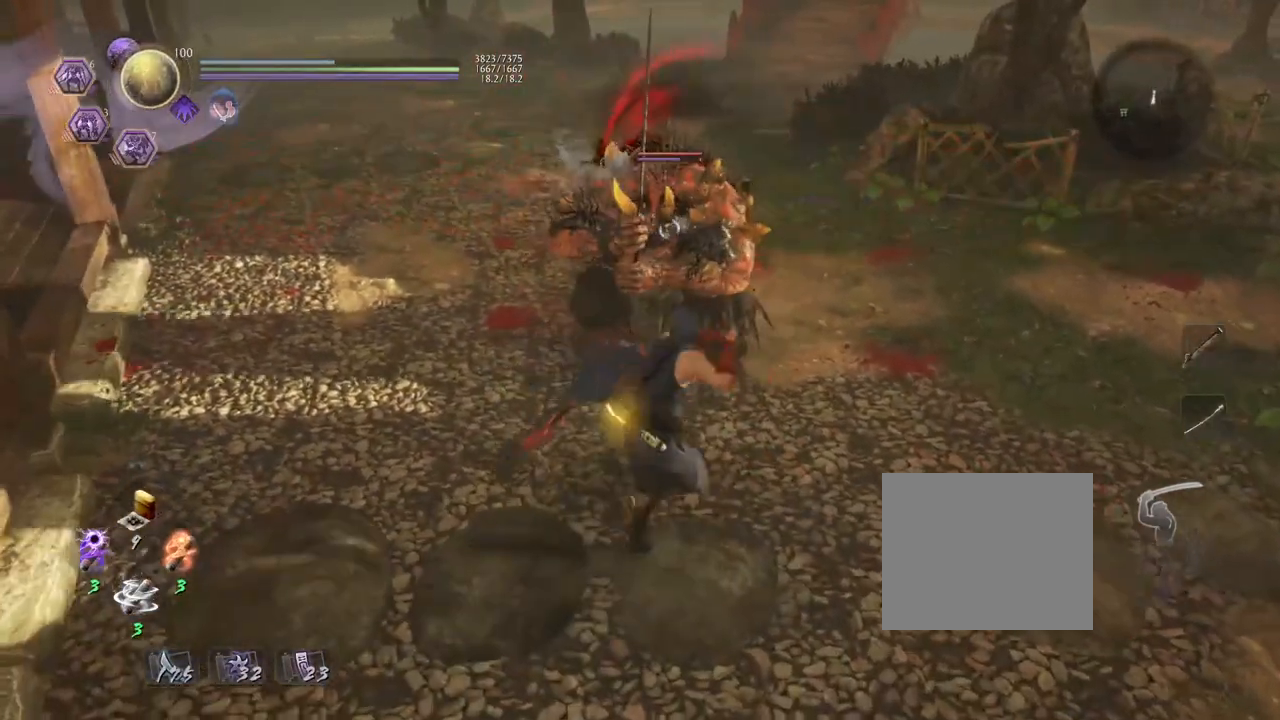
{"buttons": [], "left_stick": "up", "right_stick": "center", "events": [[33, "left_stick", "down-right"], [183, "left_stick", "down-left"], [400, "left_stick", "up-left"], [500, "left_stick", "up"]]}
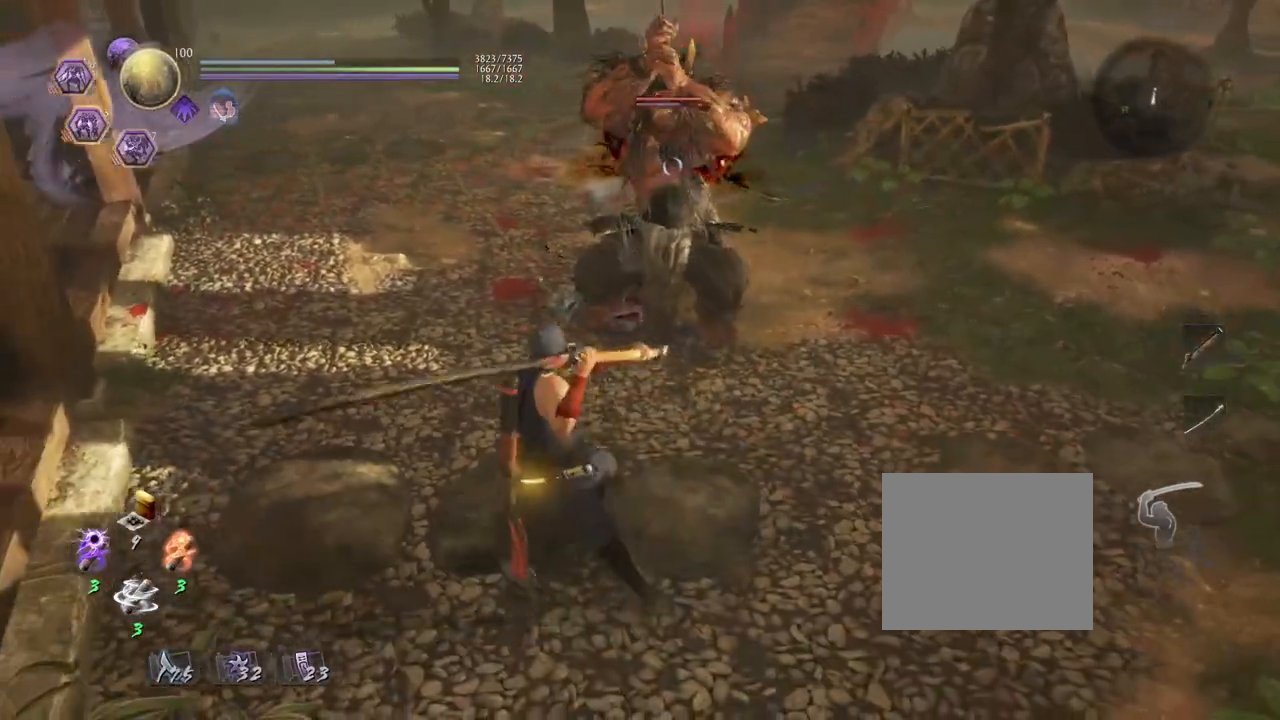
{"buttons": [], "left_stick": "center", "right_stick": "center", "events": [[150, "left_stick", "right"], [283, "left_stick", "down-left"], [417, "left_stick", "center"]]}
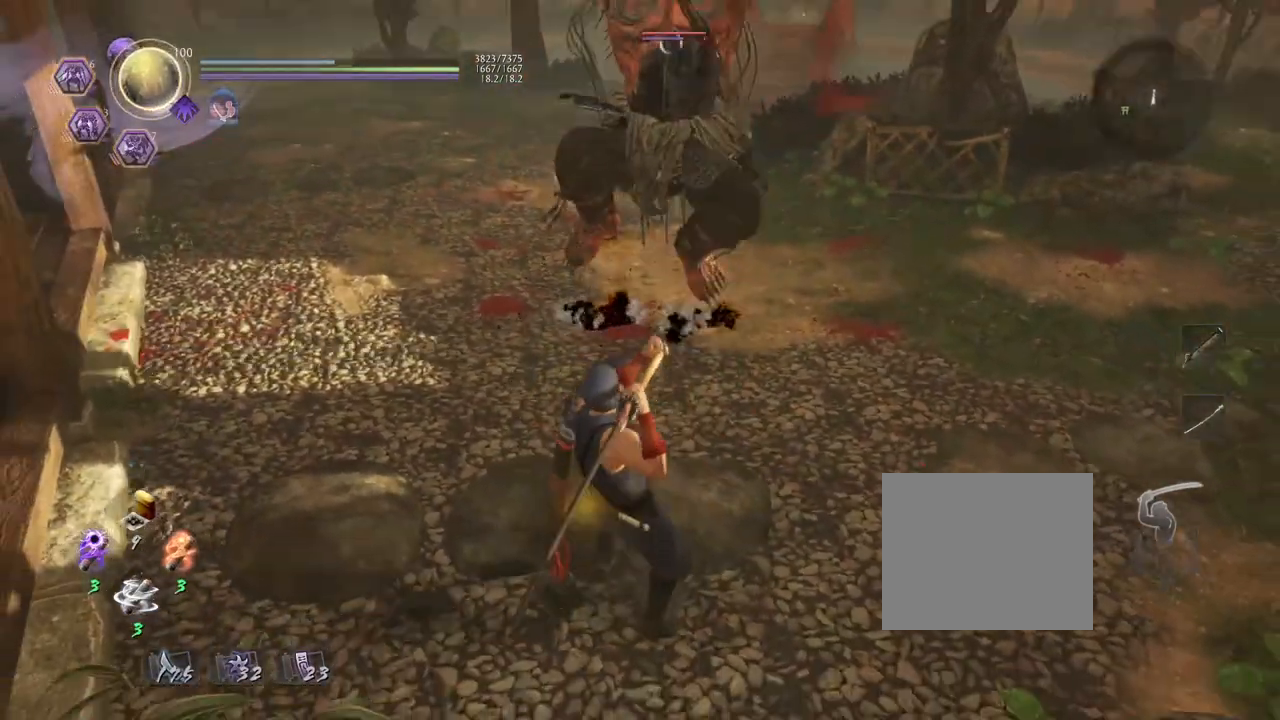
{"buttons": [], "left_stick": "center", "right_stick": "center", "events": [[67, "R2", "down"], [117, "CIRCLE", "down"], [233, "CIRCLE", "up"], [267, "R2", "up"]]}
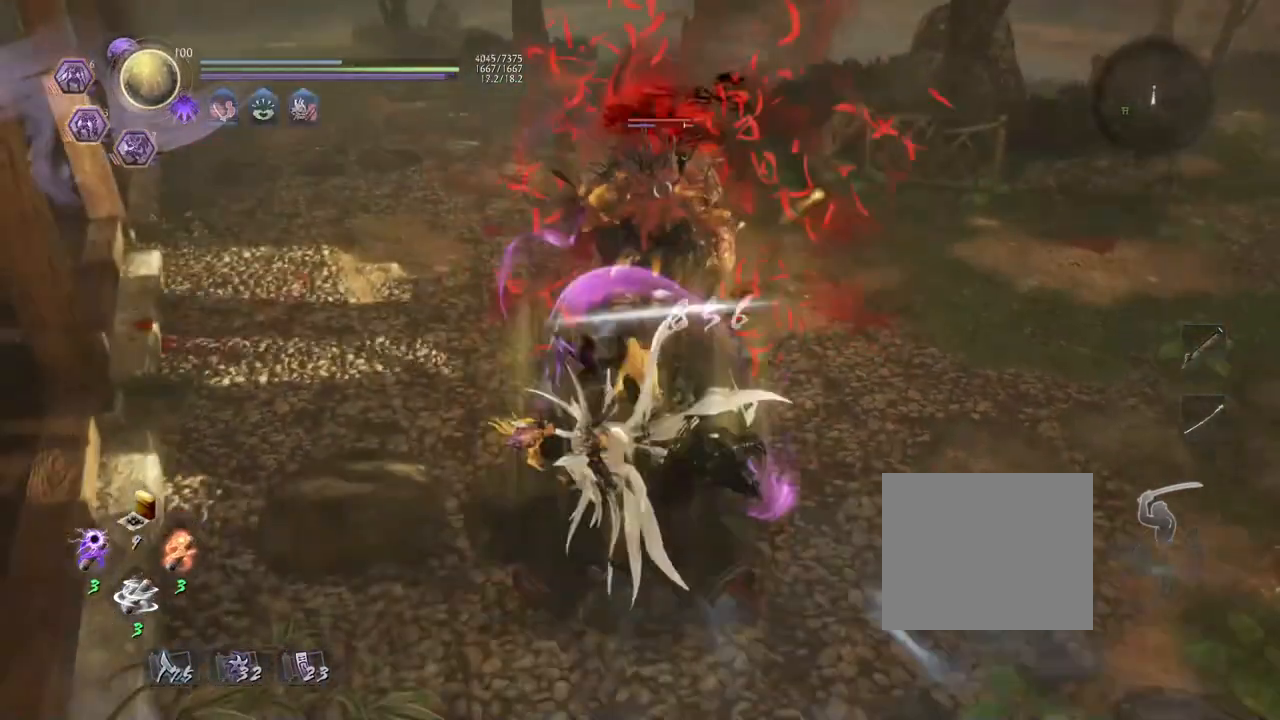
{"buttons": [], "left_stick": "center", "right_stick": "center", "events": []}
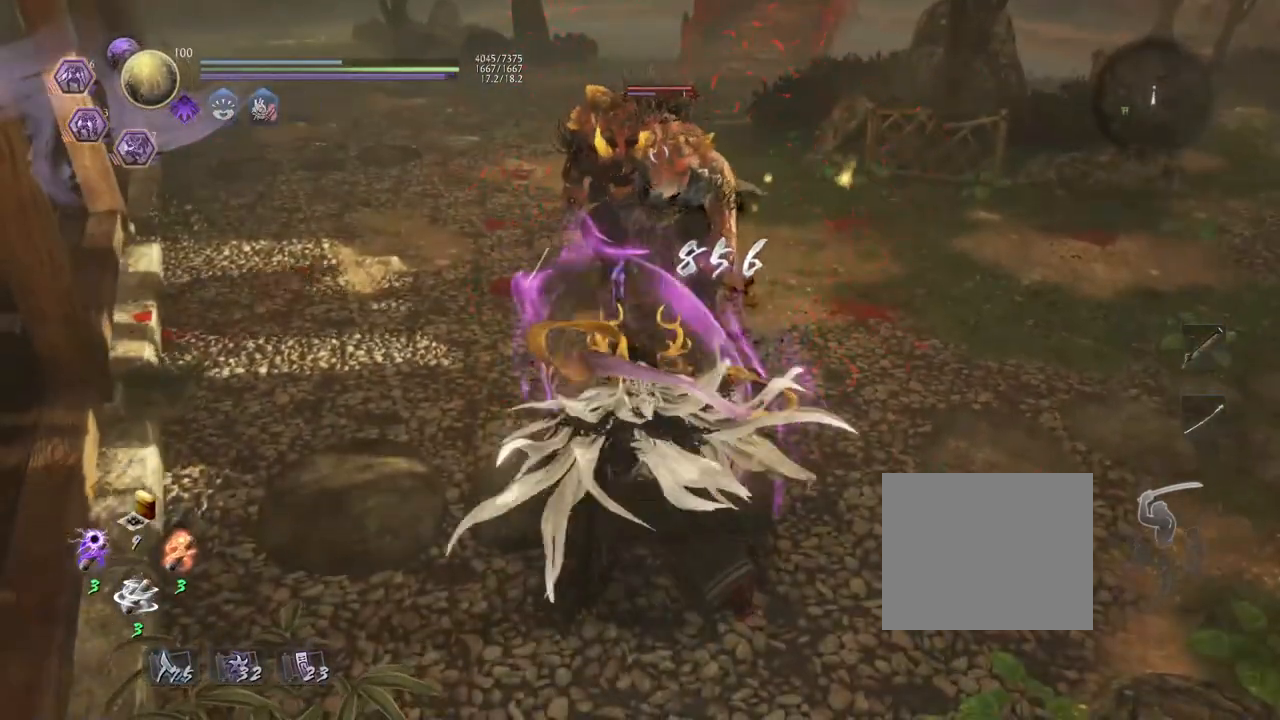
{"buttons": [], "left_stick": "up", "right_stick": "center", "events": [[200, "left_stick", "up"]]}
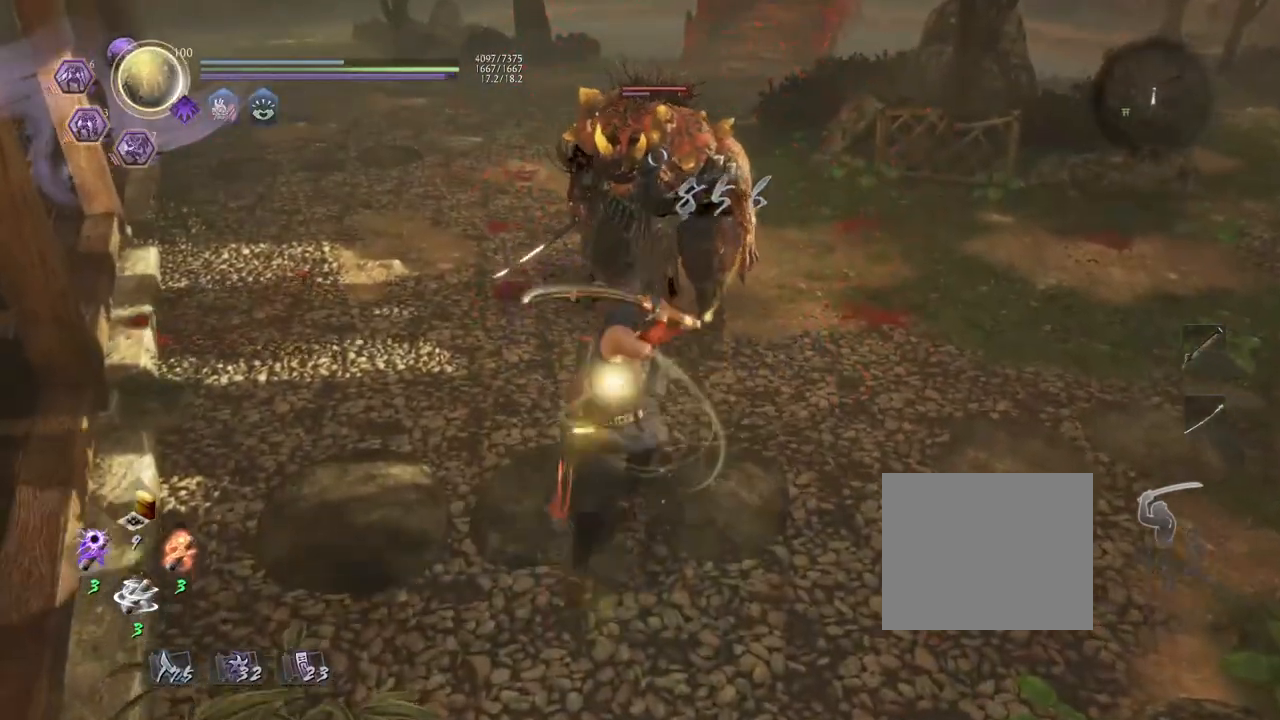
{"buttons": ["CROSS", "R2"], "left_stick": "up", "right_stick": "center", "events": [[150, "R2", "down"], [167, "CROSS", "down"], [317, "CROSS", "up"], [433, "CROSS", "down"]]}